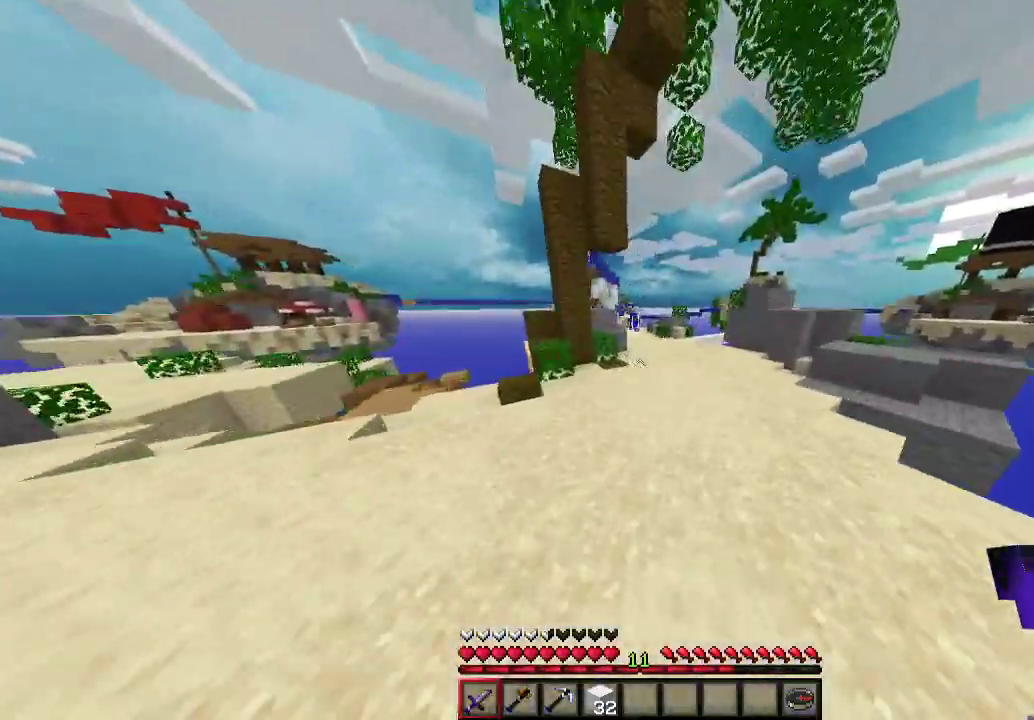
Gameplay with keyboard and mouse; each line is a JSON object with the keys and mouse buttons held at the frame after it. "events" lists presses ("down") and releases ("up") of "a", "d", "s", "w", "mouse_left" and "mouse_right" between this image and that frame as [ms after this image, input, new state], when the widget could be followed in between. "mouse_left", "mouse_right" = the "left", "right" buttons of the "mouse" list. No other keys are recorded. Fast repeated clicks can show as one long hold. Mouse movement is not recorded.
{"keys": ["w"], "mouse": [], "events": [[300, "a", "down"], [467, "a", "up"]]}
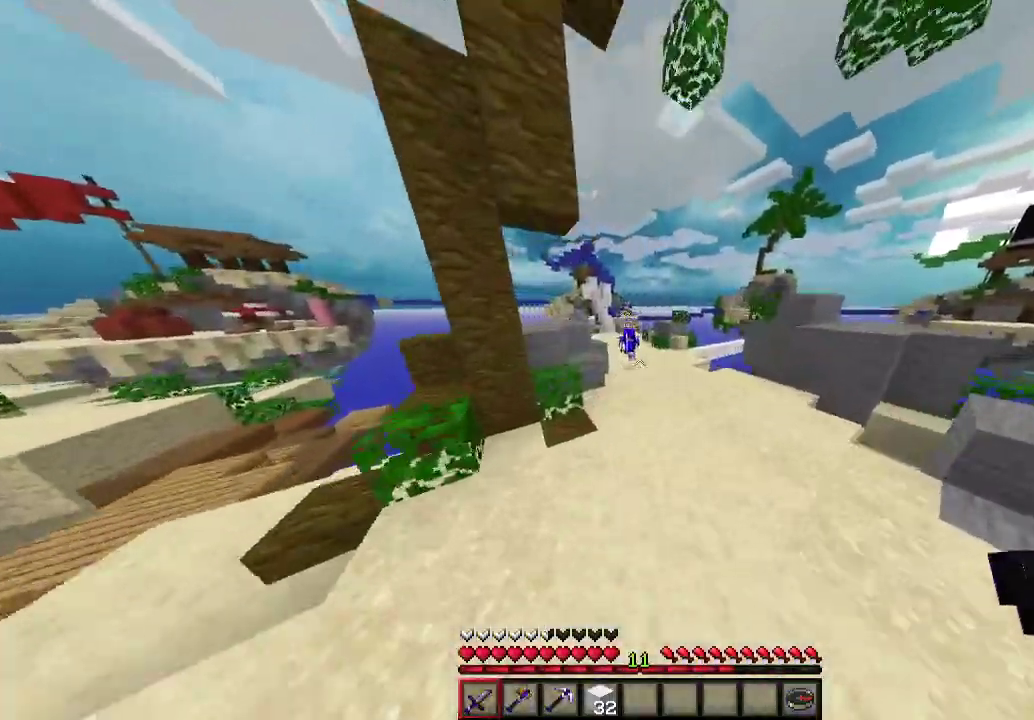
{"keys": ["a", "w"], "mouse": ["left"], "events": [[133, "mouse_left", "down"], [400, "a", "down"]]}
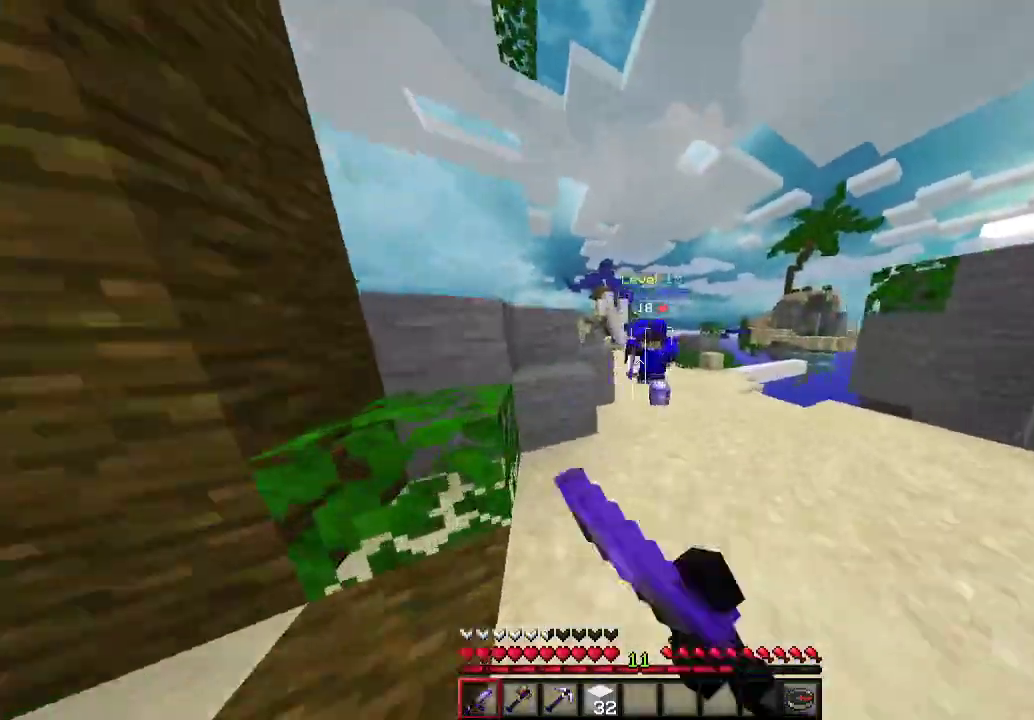
{"keys": ["w"], "mouse": ["left"], "events": [[33, "a", "up"], [67, "w", "up"], [133, "w", "down"], [300, "w", "up"], [500, "w", "down"]]}
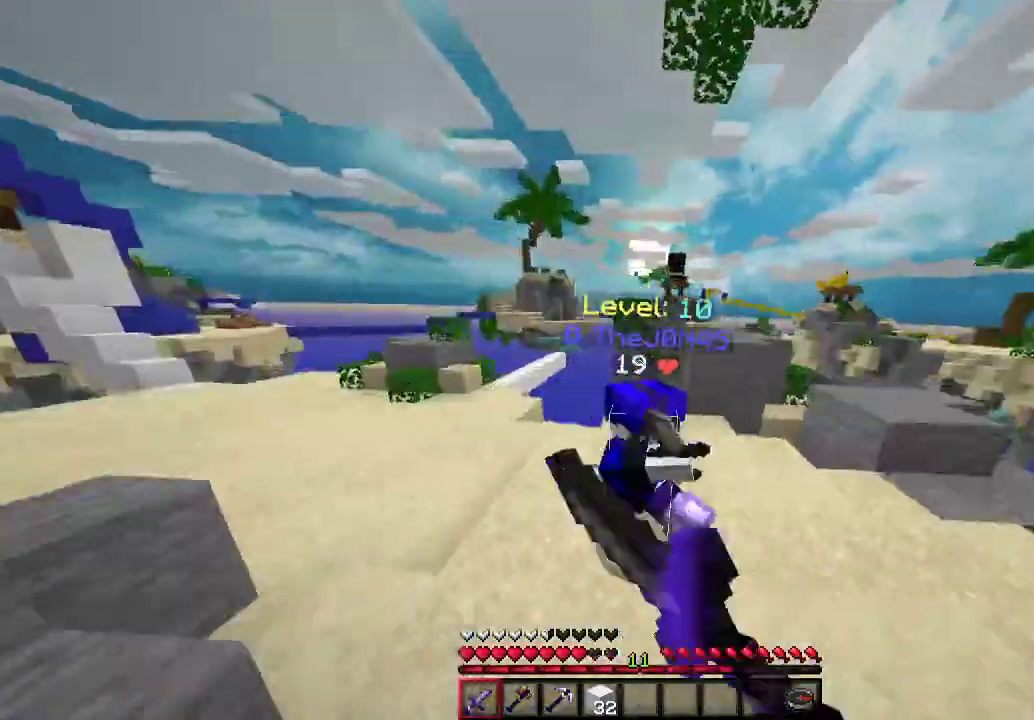
{"keys": [], "mouse": ["left"], "events": [[33, "d", "down"], [167, "d", "up"], [400, "w", "up"]]}
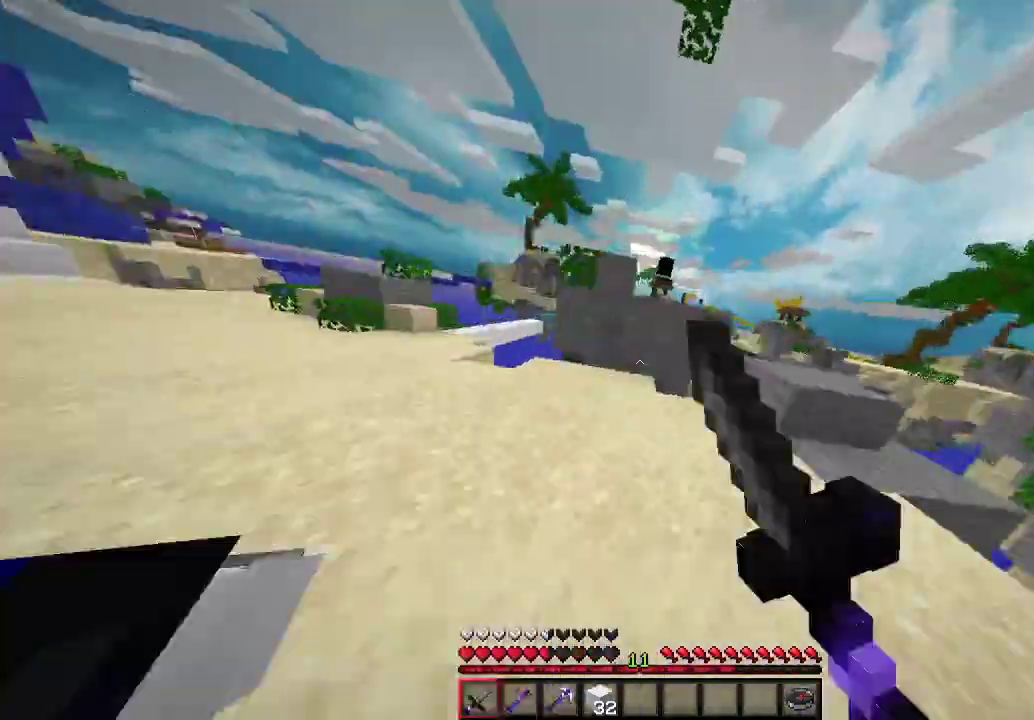
{"keys": ["a"], "mouse": ["left"], "events": [[267, "a", "down"]]}
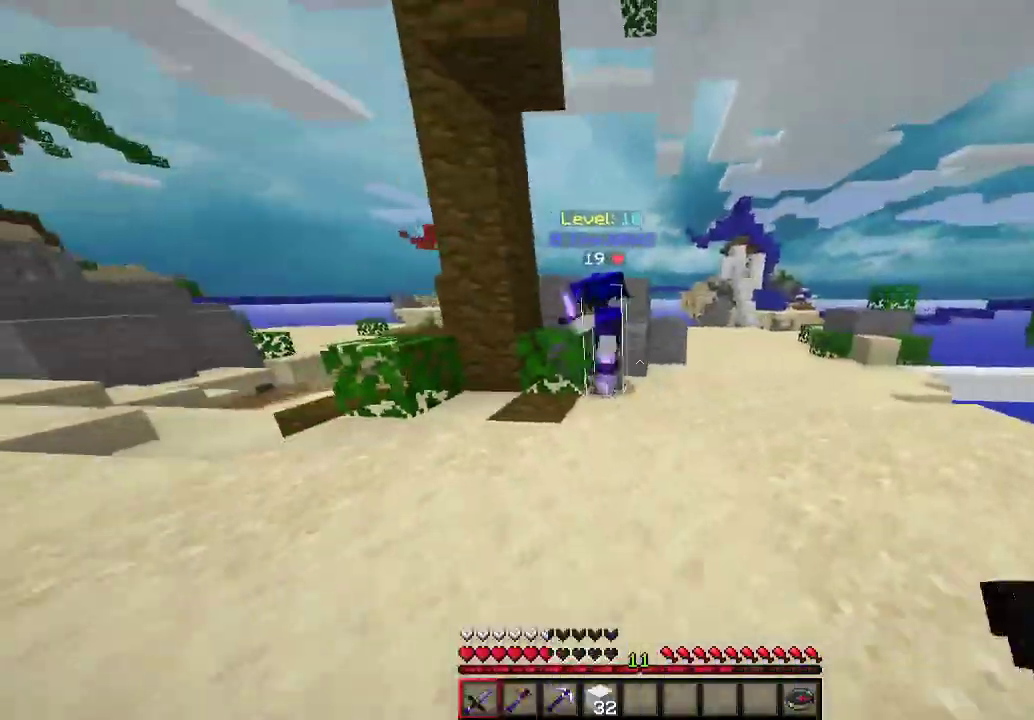
{"keys": ["a", "w"], "mouse": ["left"], "events": [[100, "mouse_left", "up"], [100, "w", "down"], [167, "mouse_left", "down"], [267, "mouse_left", "up"], [367, "a", "up"], [367, "mouse_left", "down"], [467, "a", "down"]]}
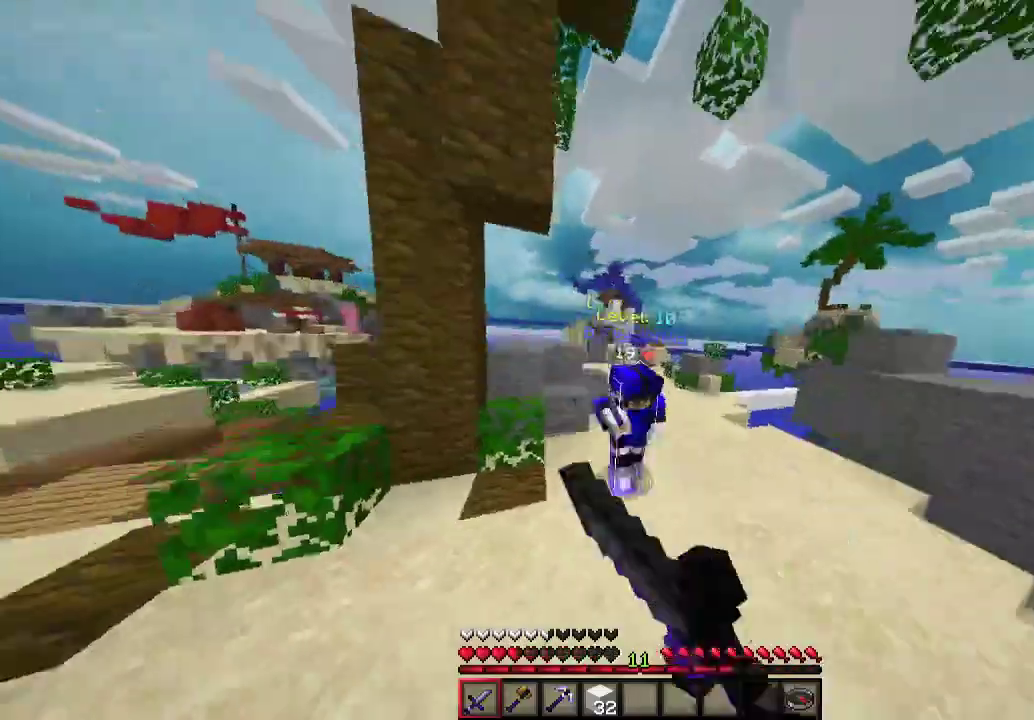
{"keys": ["w"], "mouse": ["left"], "events": [[100, "a", "up"], [200, "a", "down"], [333, "a", "up"]]}
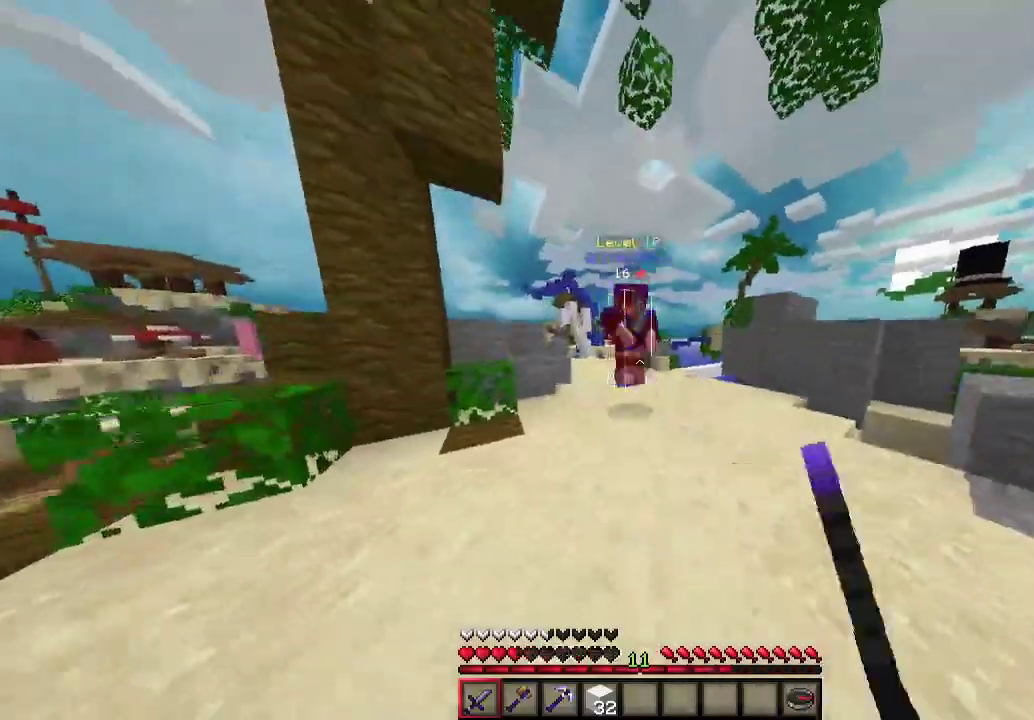
{"keys": ["a", "w"], "mouse": ["left"], "events": [[67, "a", "down"], [200, "a", "up"], [500, "a", "down"]]}
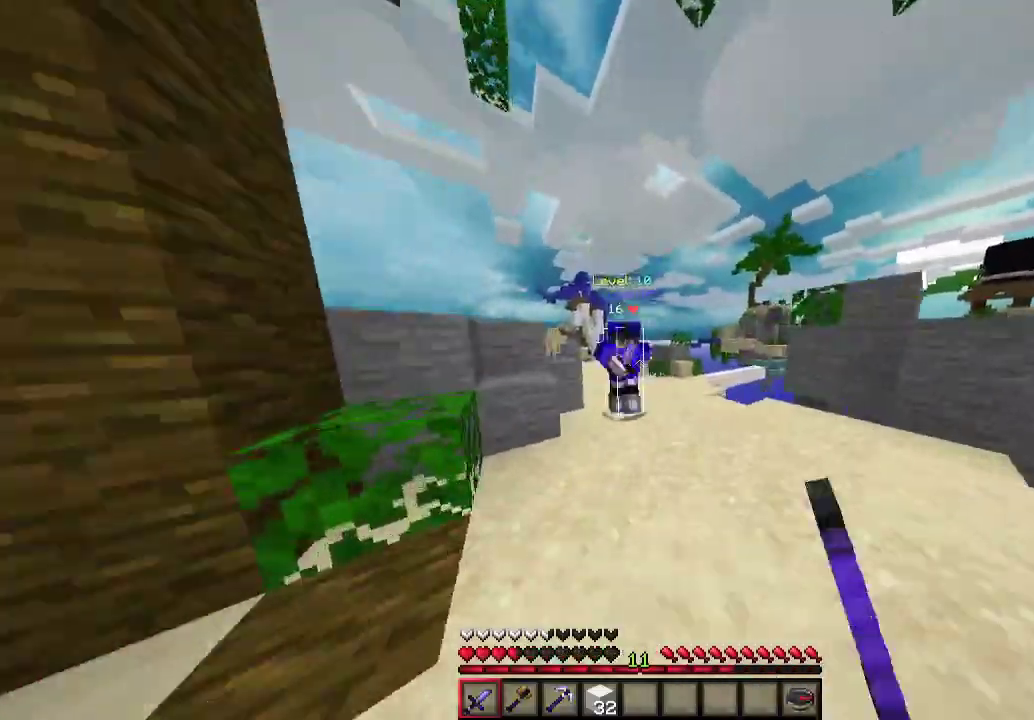
{"keys": [], "mouse": ["left"], "events": [[100, "mouse_left", "up"], [133, "a", "up"], [167, "mouse_left", "down"], [233, "w", "up"], [367, "w", "down"], [433, "w", "up"]]}
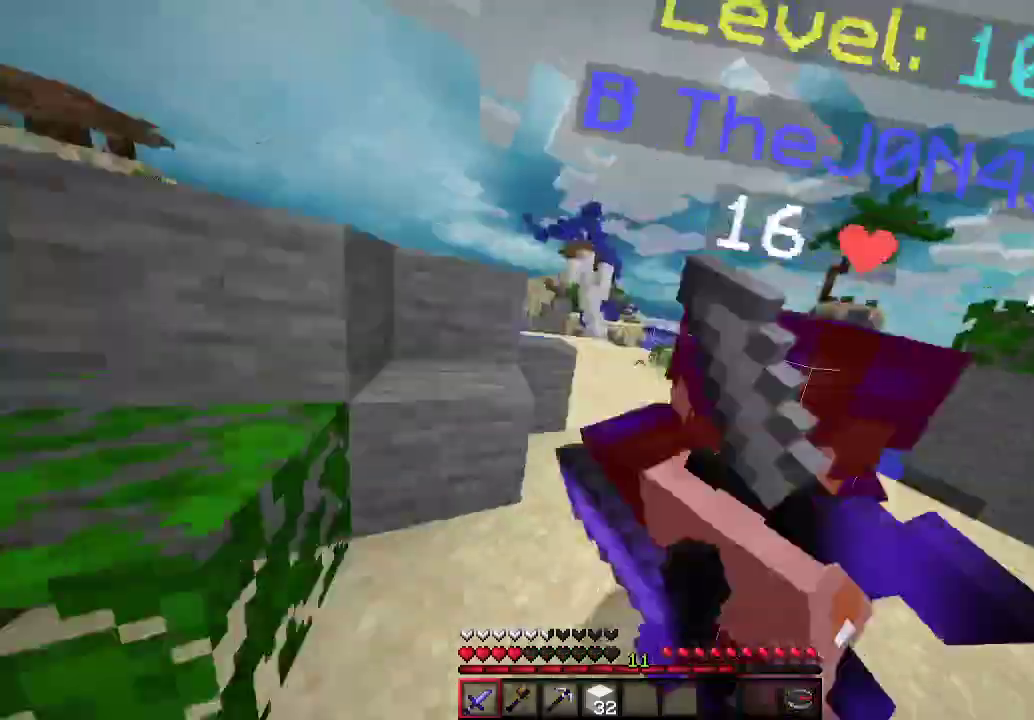
{"keys": ["a", "w"], "mouse": ["left"], "events": [[67, "w", "down"], [233, "w", "up"], [367, "w", "down"], [500, "a", "down"]]}
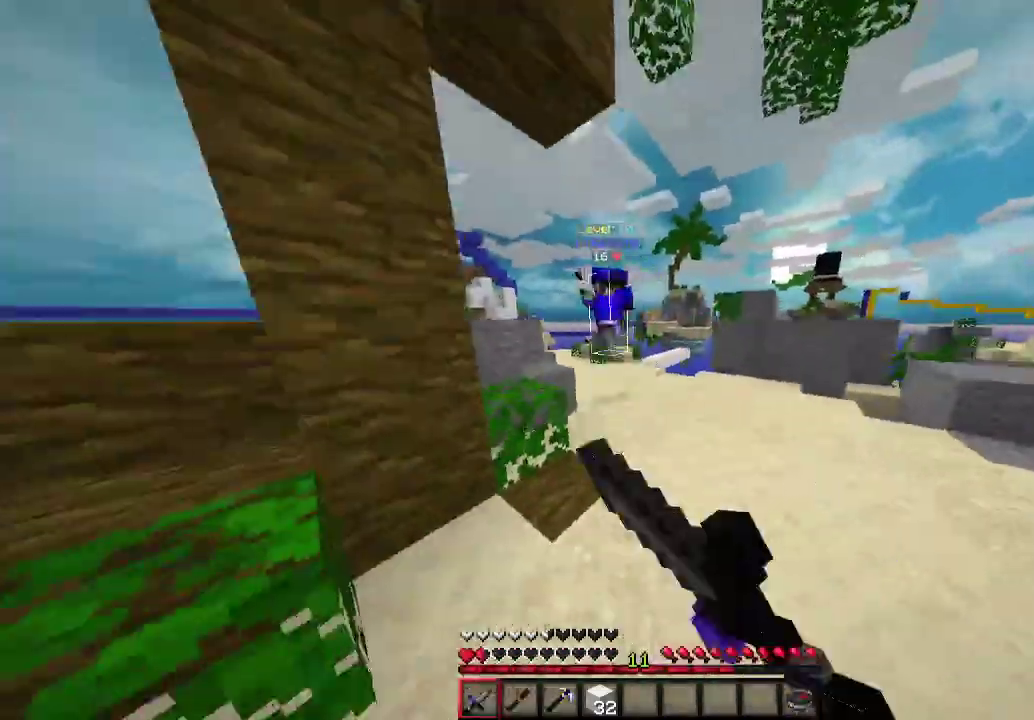
{"keys": ["w"], "mouse": ["left"], "events": [[67, "a", "up"], [267, "a", "down"], [367, "a", "up"], [433, "mouse_left", "up"], [500, "mouse_left", "down"]]}
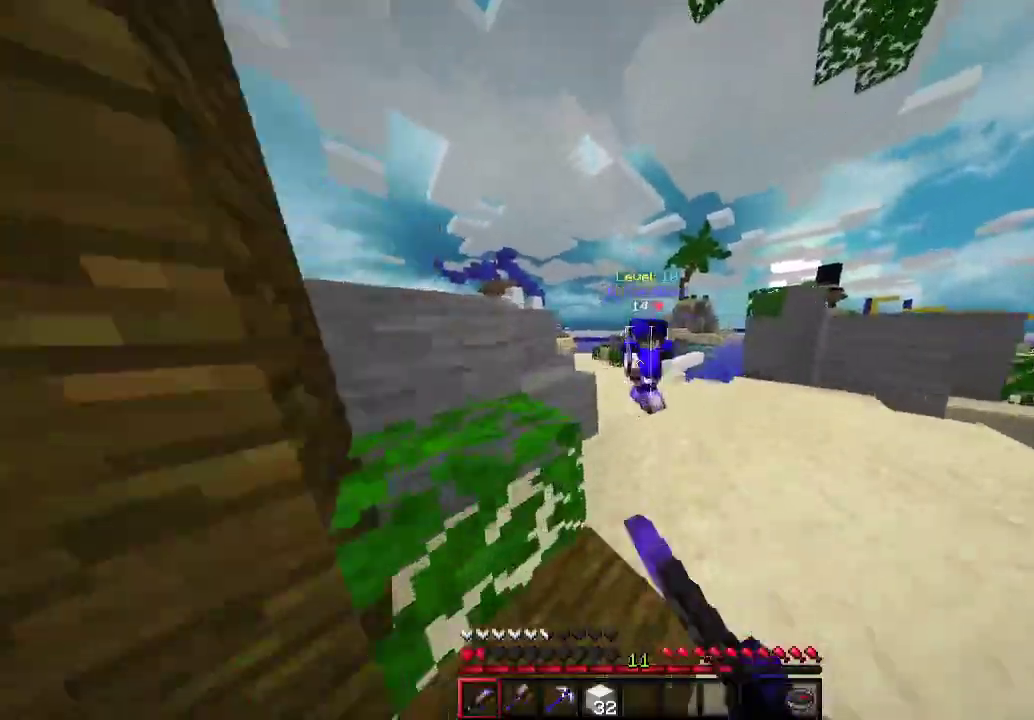
{"keys": [], "mouse": ["left"], "events": [[100, "mouse_left", "up"], [167, "mouse_left", "down"], [167, "w", "up"], [267, "w", "down"], [333, "w", "up"]]}
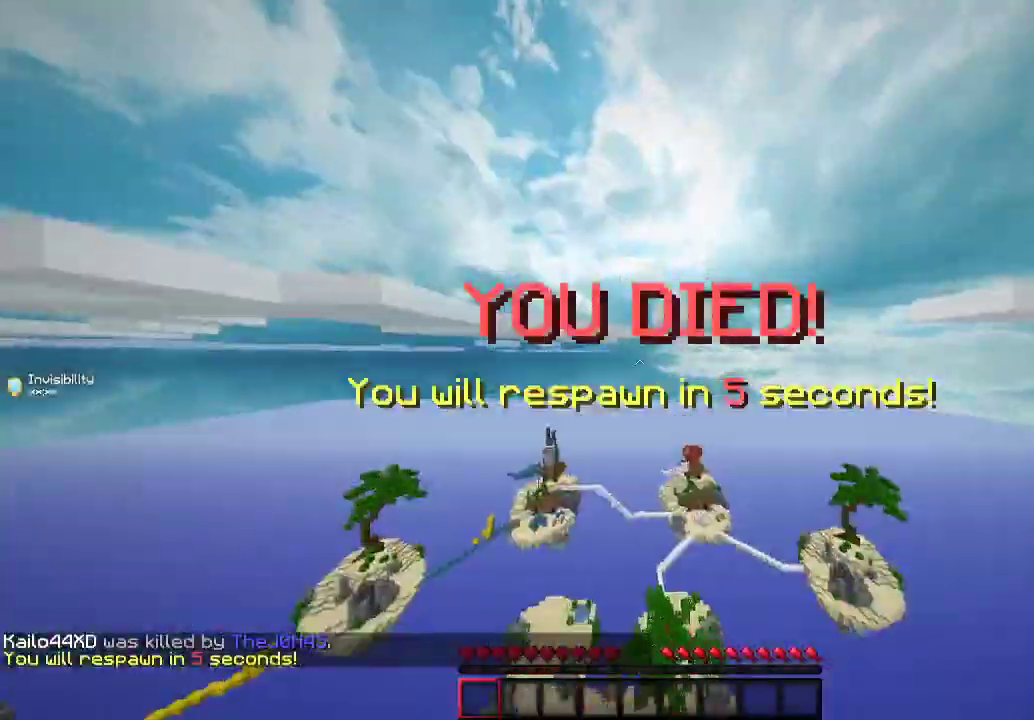
{"keys": [], "mouse": [], "events": [[33, "w", "down"], [167, "w", "up"], [267, "mouse_left", "up"]]}
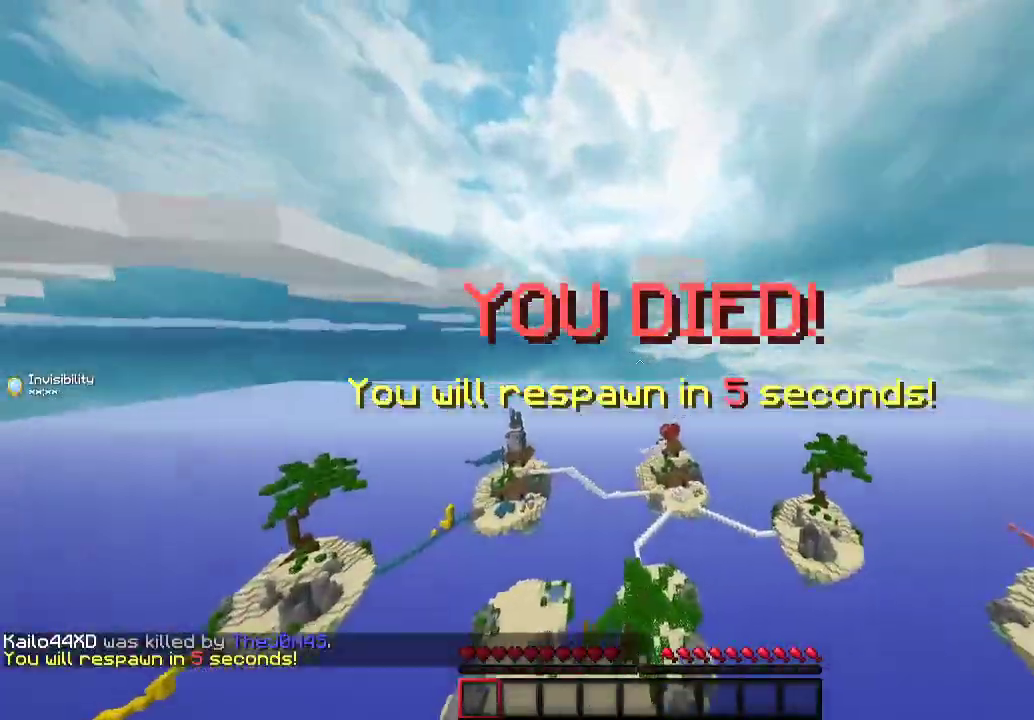
{"keys": [], "mouse": [], "events": []}
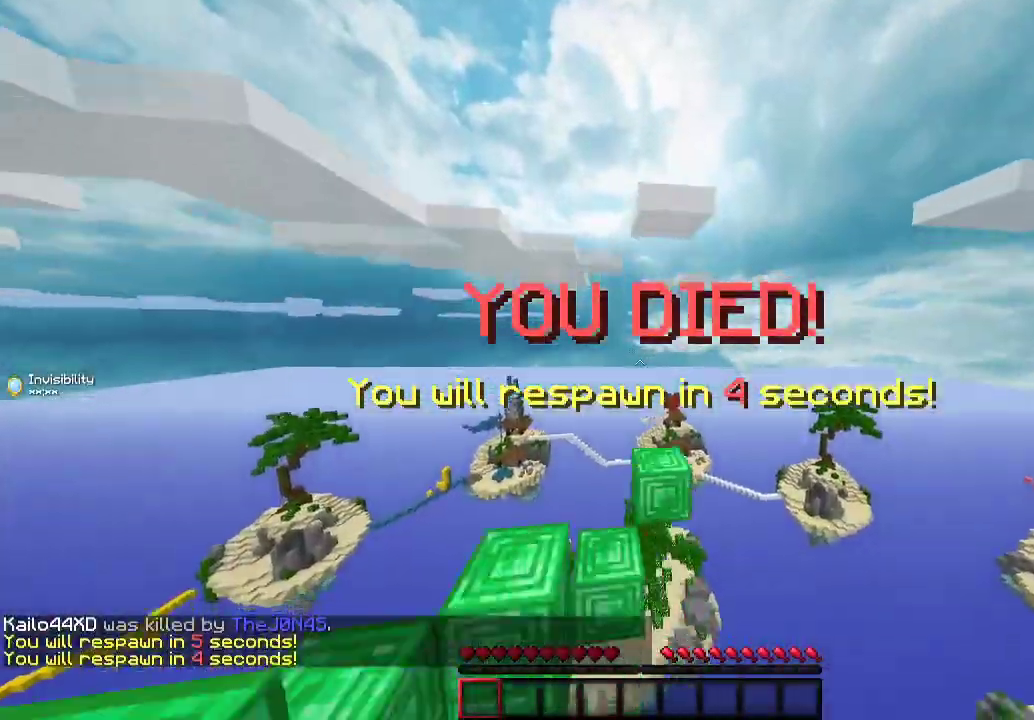
{"keys": [], "mouse": [], "events": []}
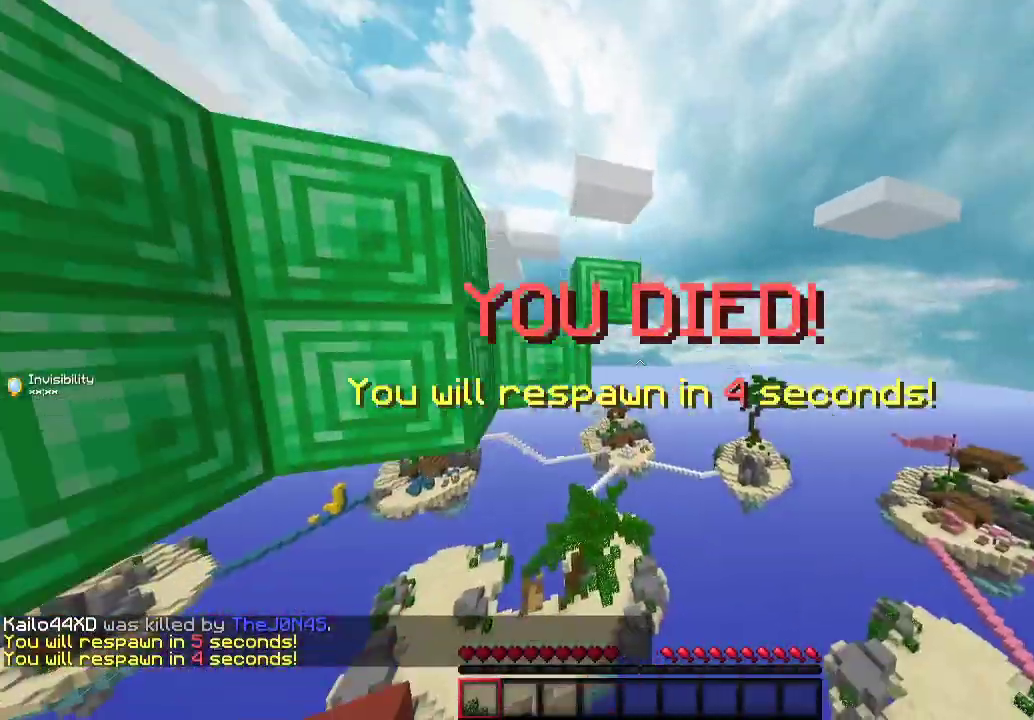
{"keys": [], "mouse": [], "events": []}
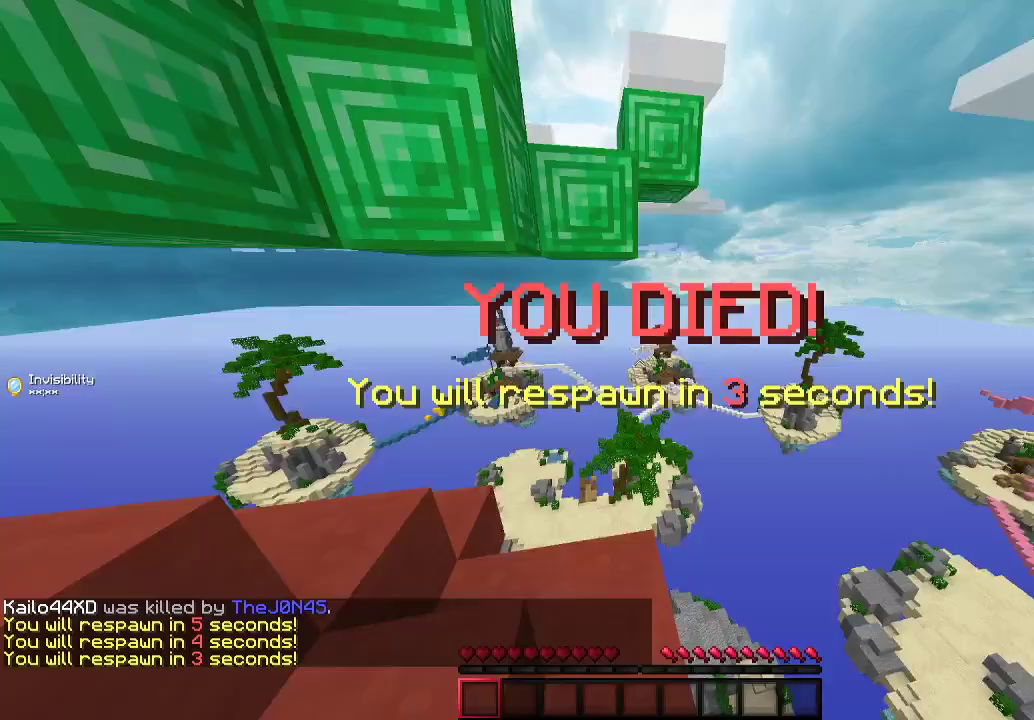
{"keys": [], "mouse": [], "events": []}
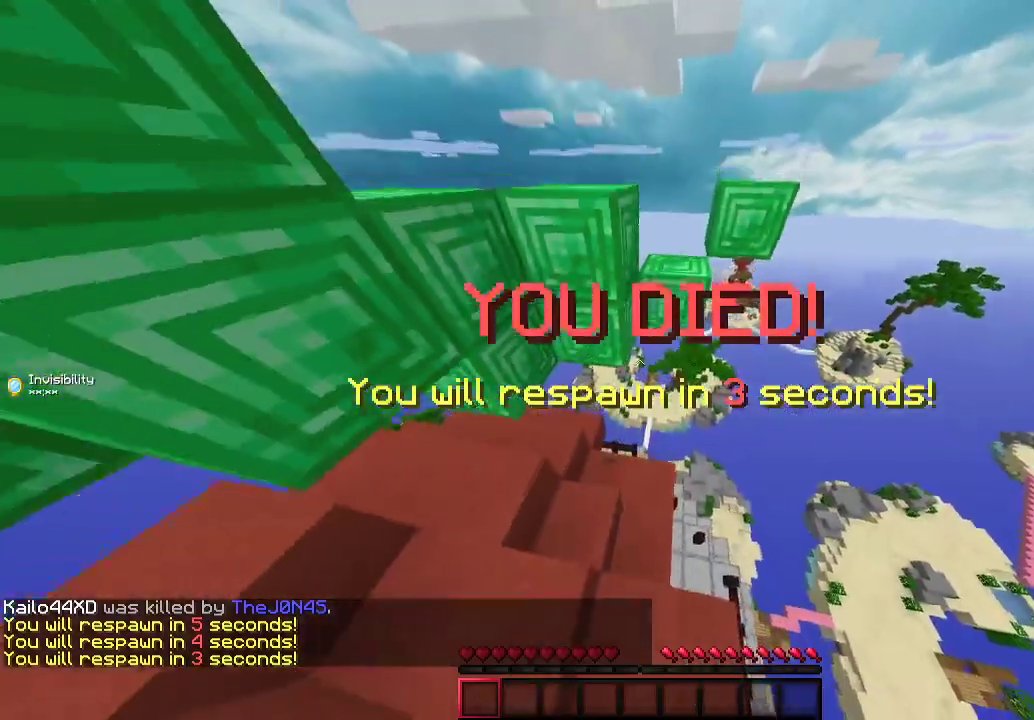
{"keys": [], "mouse": [], "events": []}
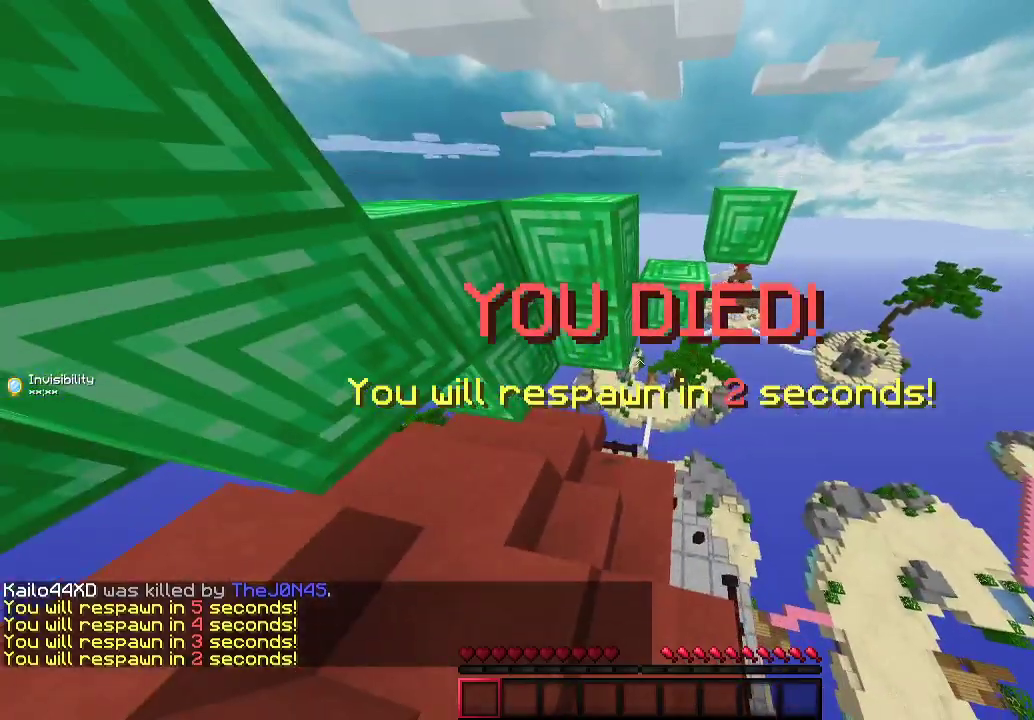
{"keys": [], "mouse": [], "events": []}
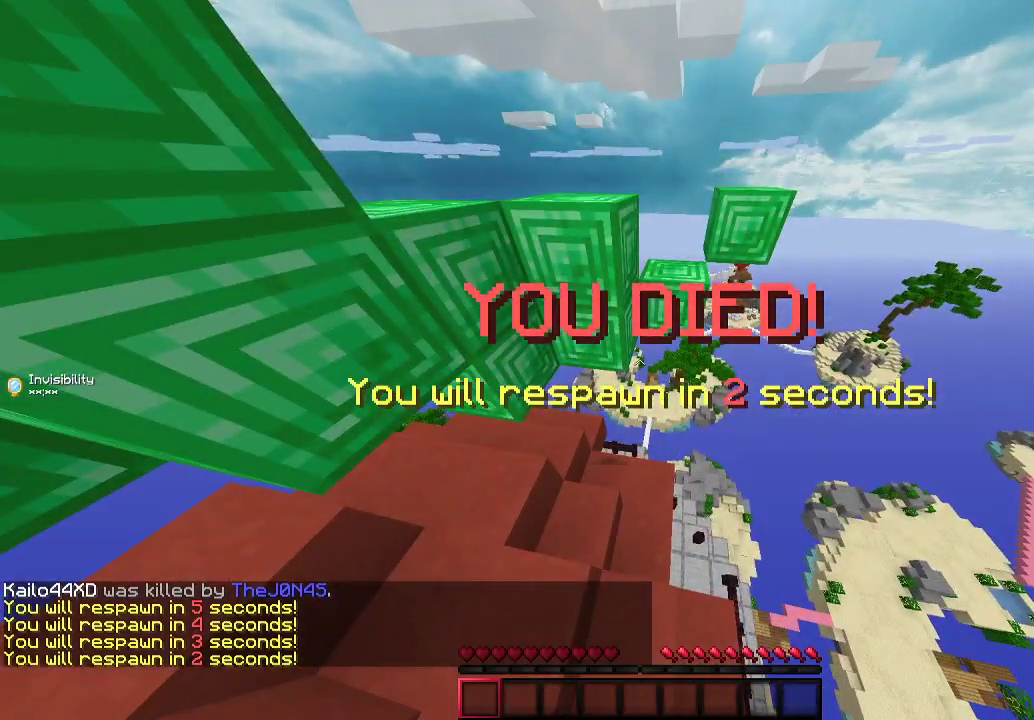
{"keys": [], "mouse": [], "events": [[233, "d", "down"], [267, "w", "down"], [333, "d", "up"], [333, "w", "up"]]}
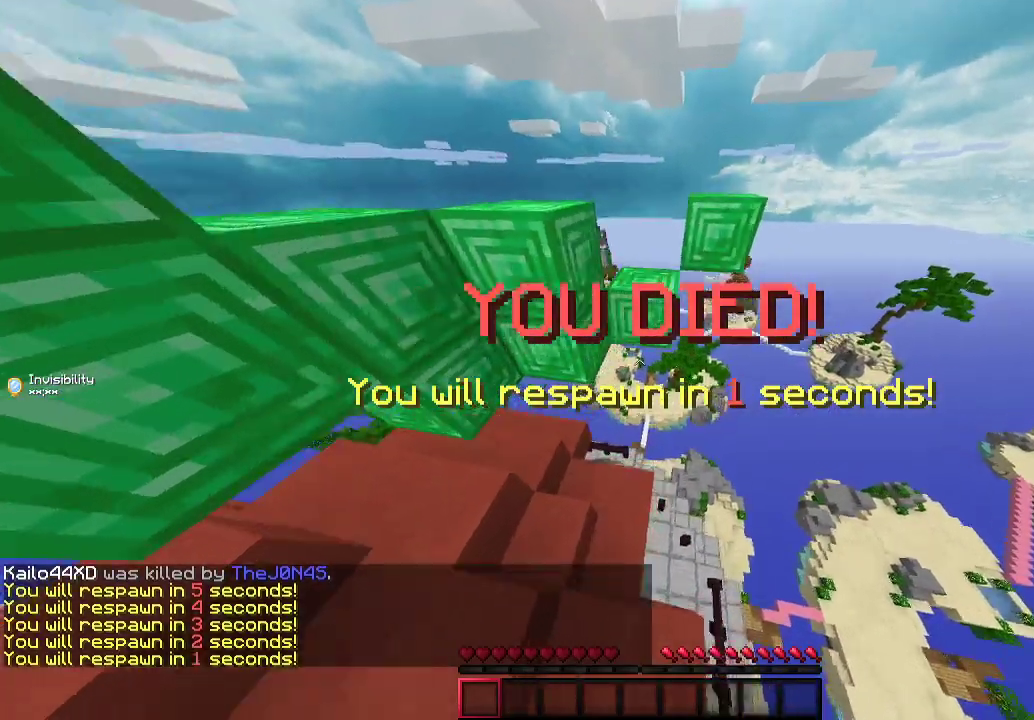
{"keys": ["w"], "mouse": [], "events": [[167, "w", "down"]]}
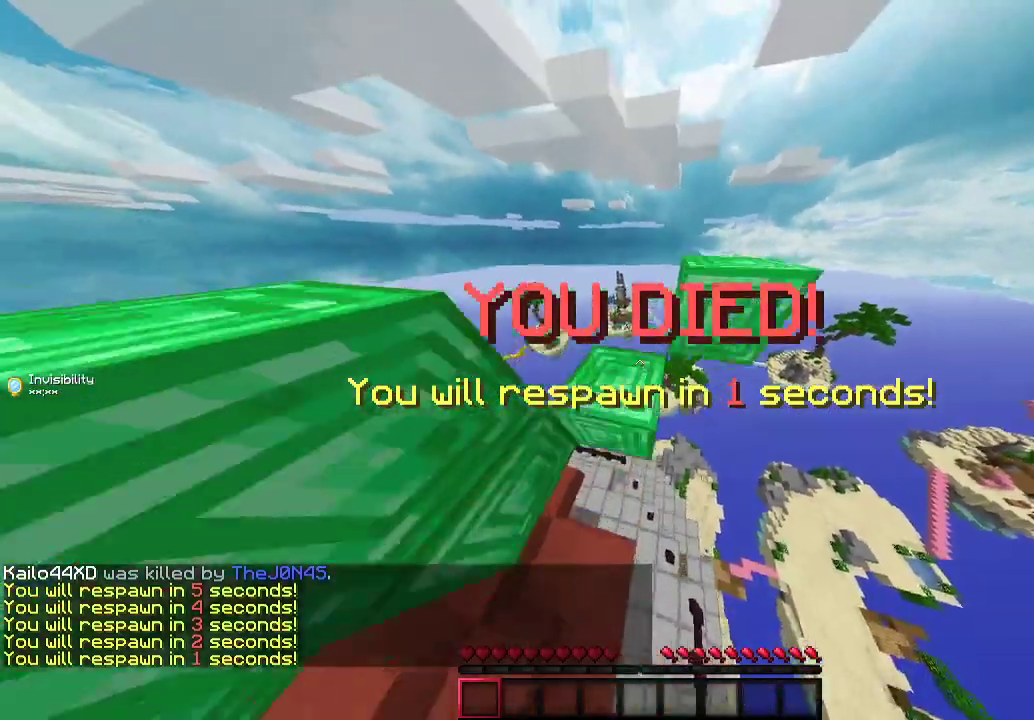
{"keys": ["d", "w"], "mouse": [], "events": [[500, "d", "down"]]}
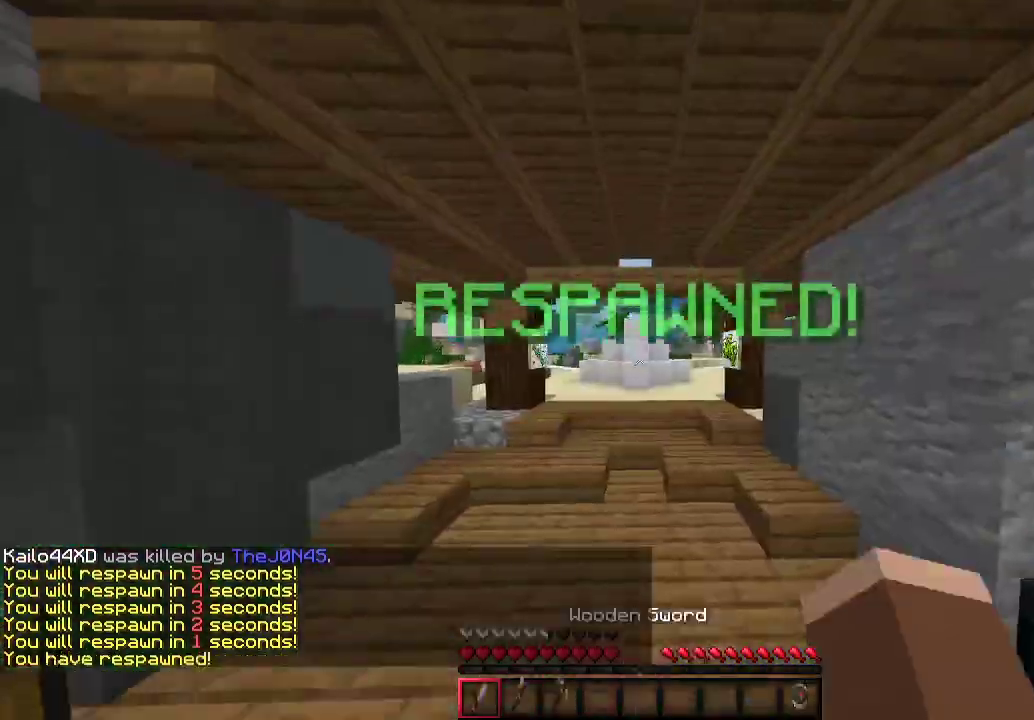
{"keys": ["w"], "mouse": [], "events": [[167, "d", "up"], [300, "a", "down"], [433, "a", "up"]]}
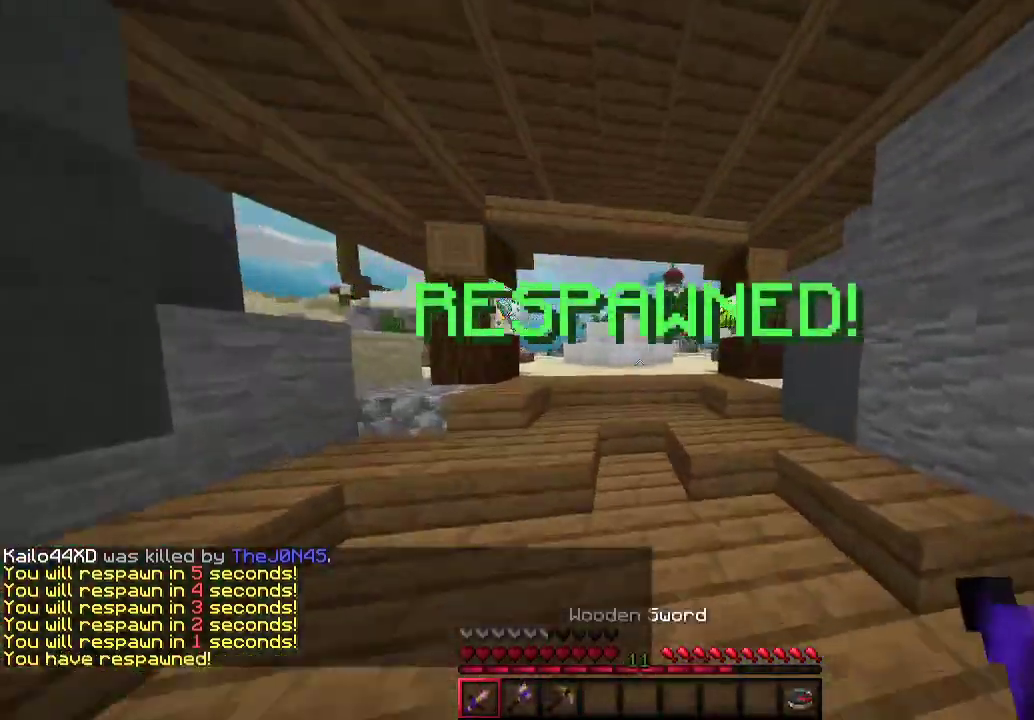
{"keys": ["d", "w"], "mouse": [], "events": [[333, "d", "down"]]}
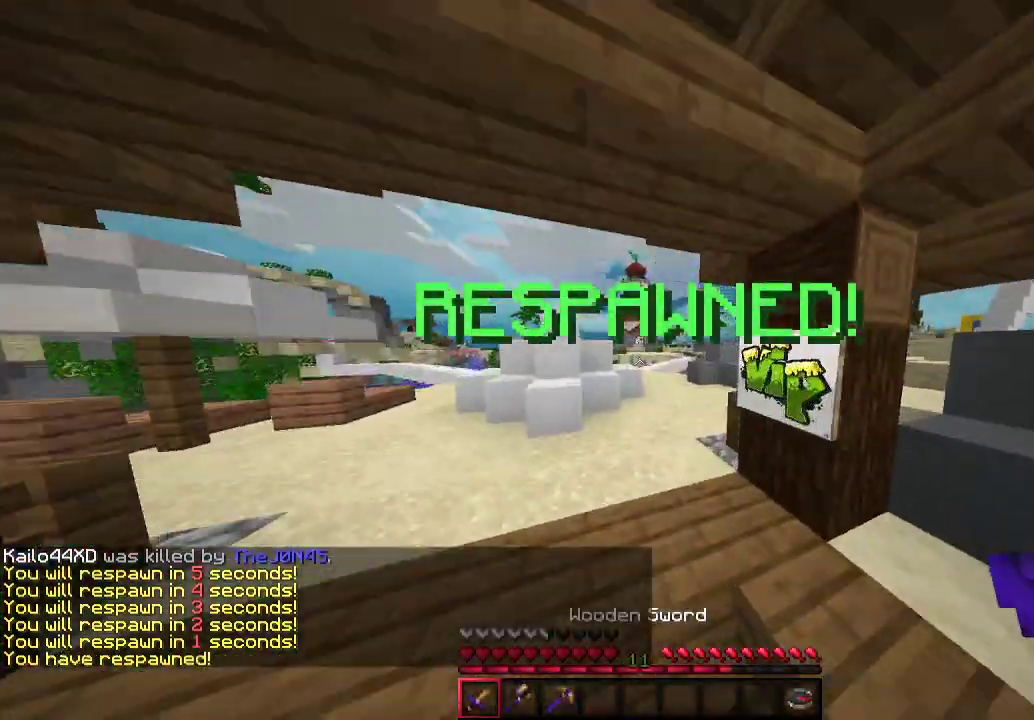
{"keys": ["w"], "mouse": [], "events": [[167, "d", "up"]]}
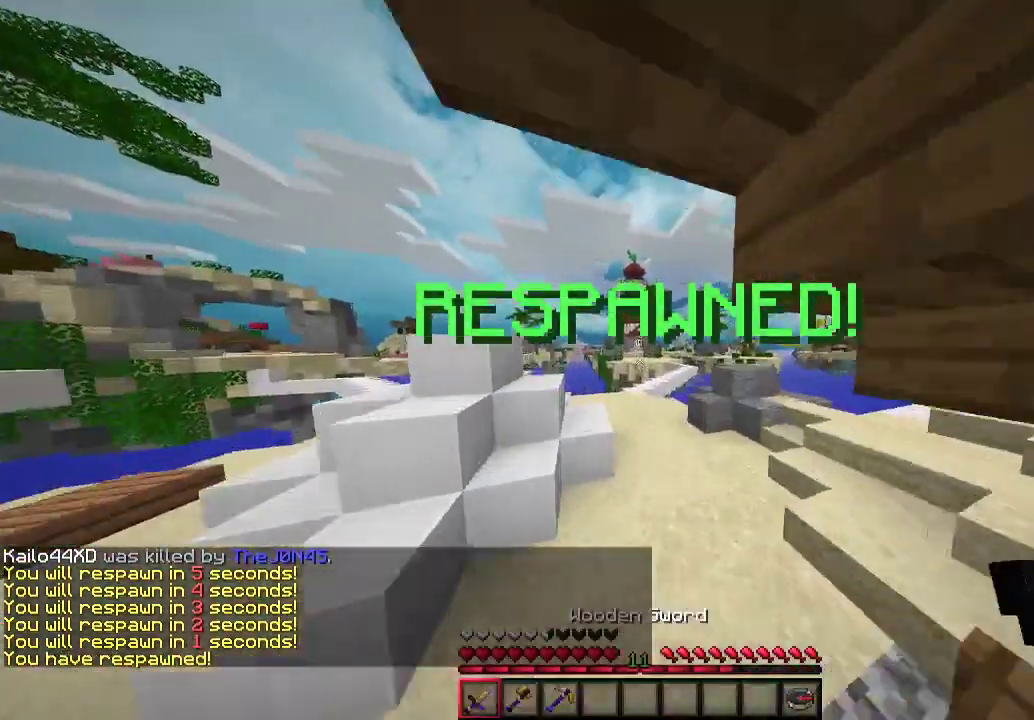
{"keys": ["w"], "mouse": [], "events": [[133, "d", "down"], [400, "d", "up"]]}
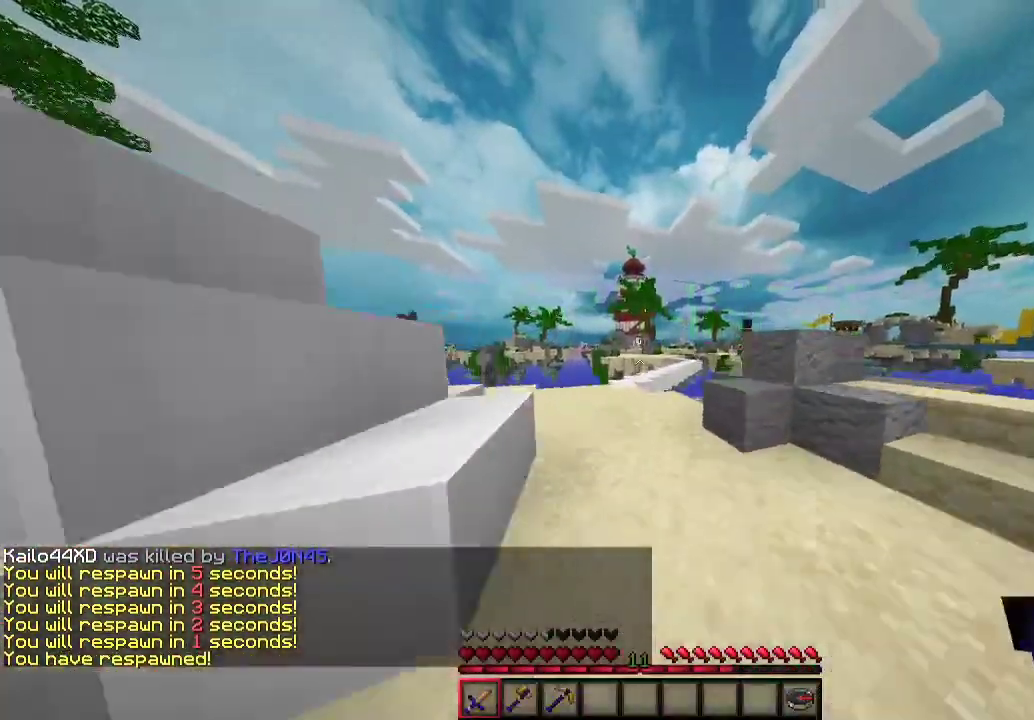
{"keys": ["w"], "mouse": [], "events": []}
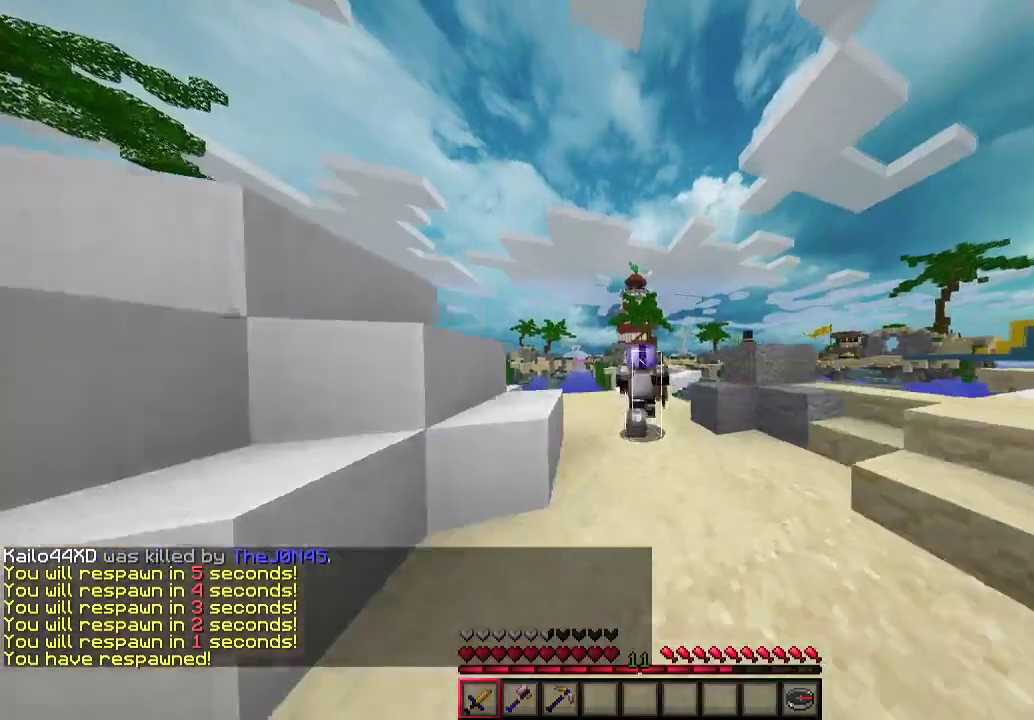
{"keys": [], "mouse": [], "events": [[100, "w", "up"]]}